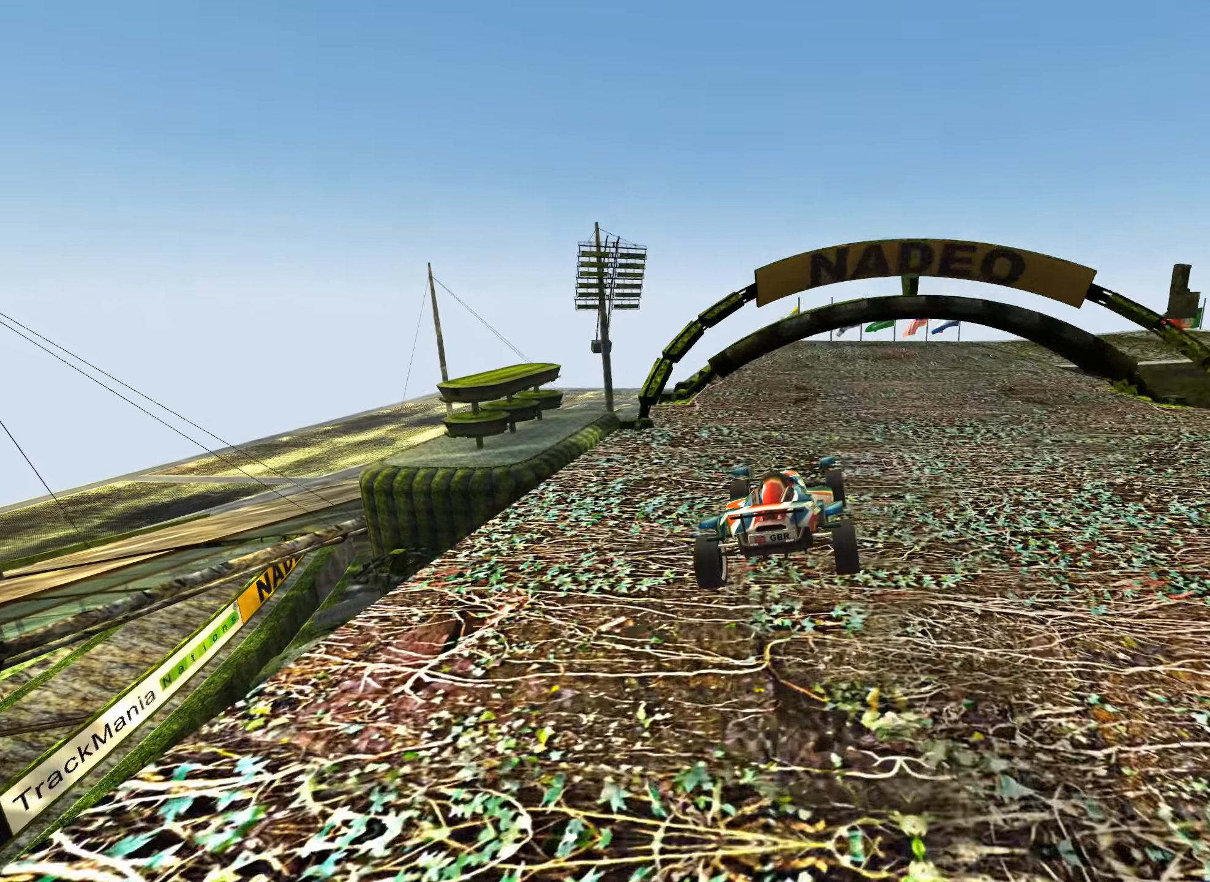
Gameplay with keyboard; each line is a JSON object with the keys held at the frame after it. "events" lists presses ("down") and releases ("up") of "down", "left", "right" and "up" between this image and that frame as [ms after this image, input, new state], when the widget could be followed in between. No other keys are recorded. Mouse input is not recorded.
{"keys": ["down", "right"], "events": []}
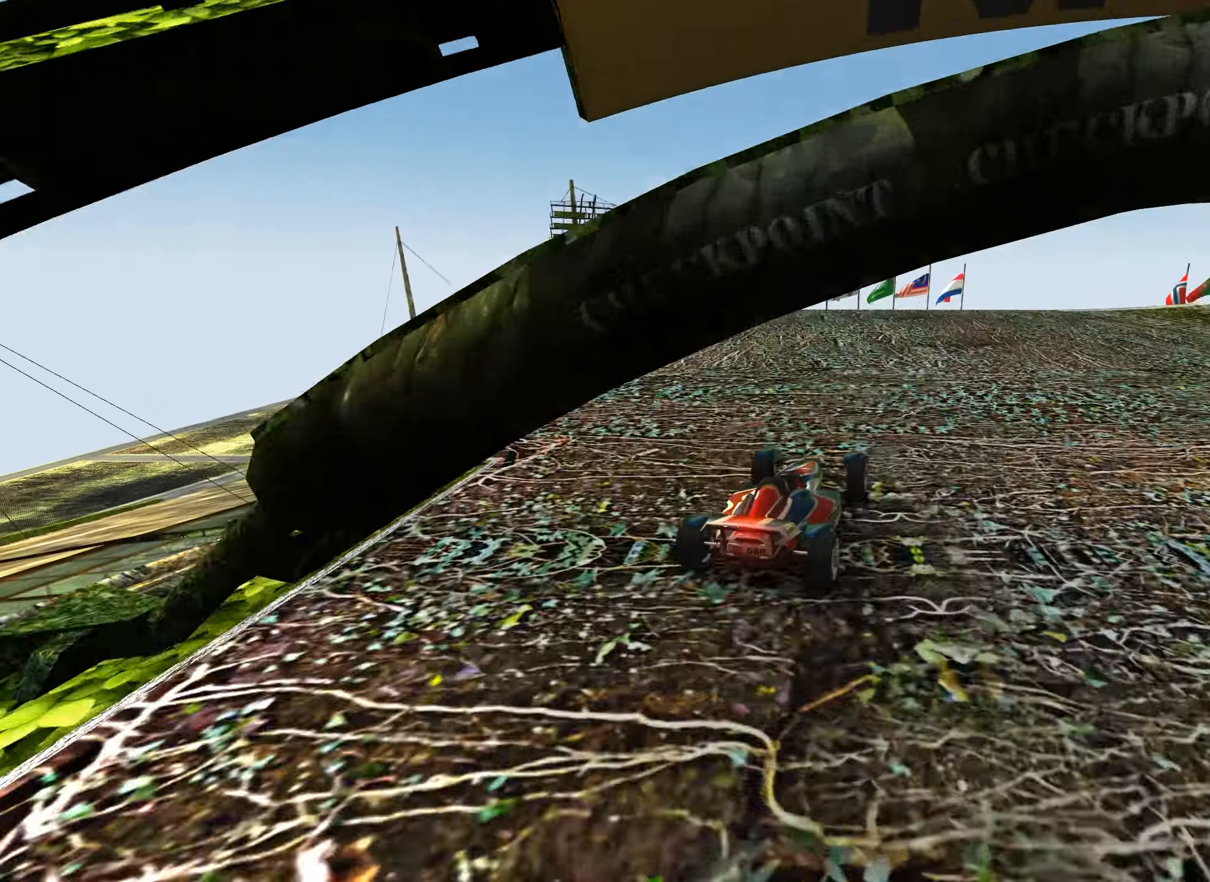
{"keys": ["right", "up"], "events": [[316, "down", "up"], [483, "up", "down"]]}
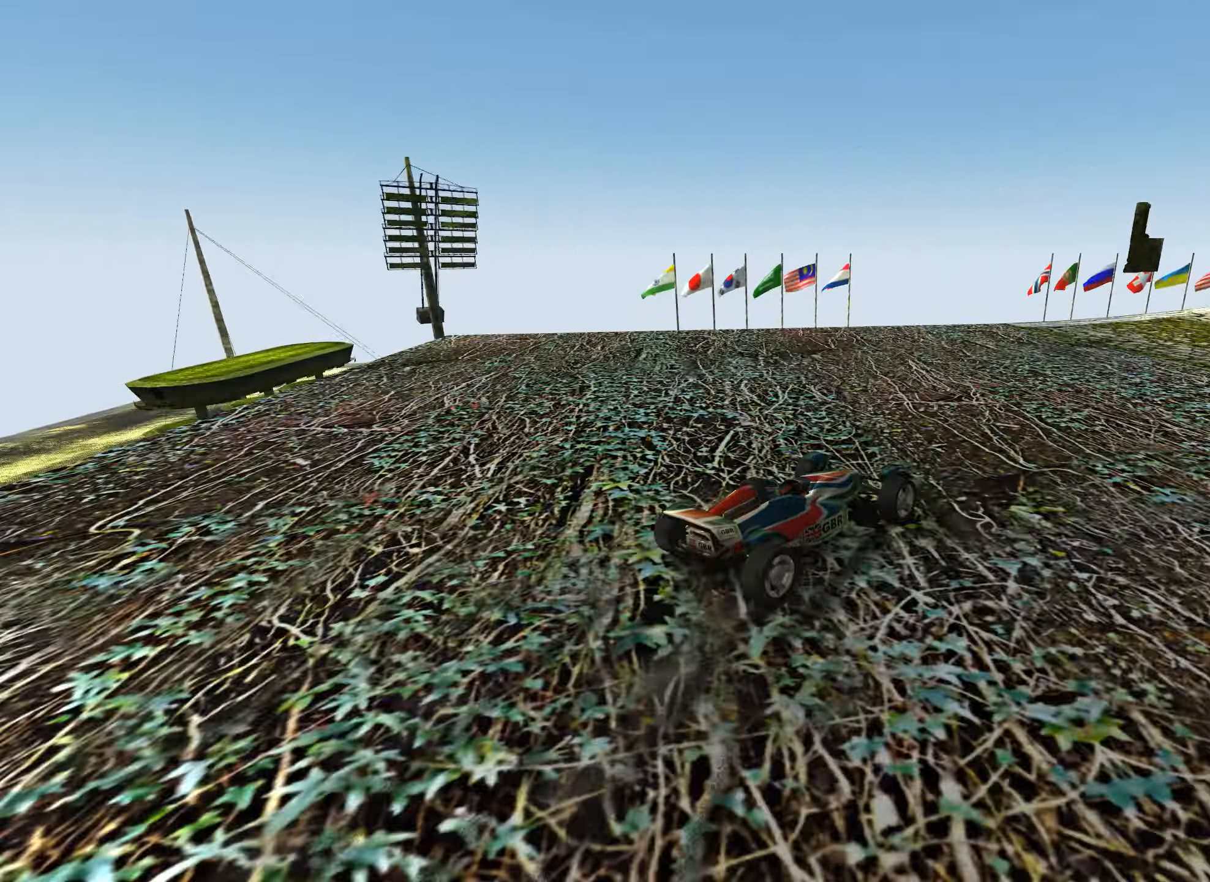
{"keys": ["right", "up"], "events": [[183, "right", "up"], [483, "right", "down"]]}
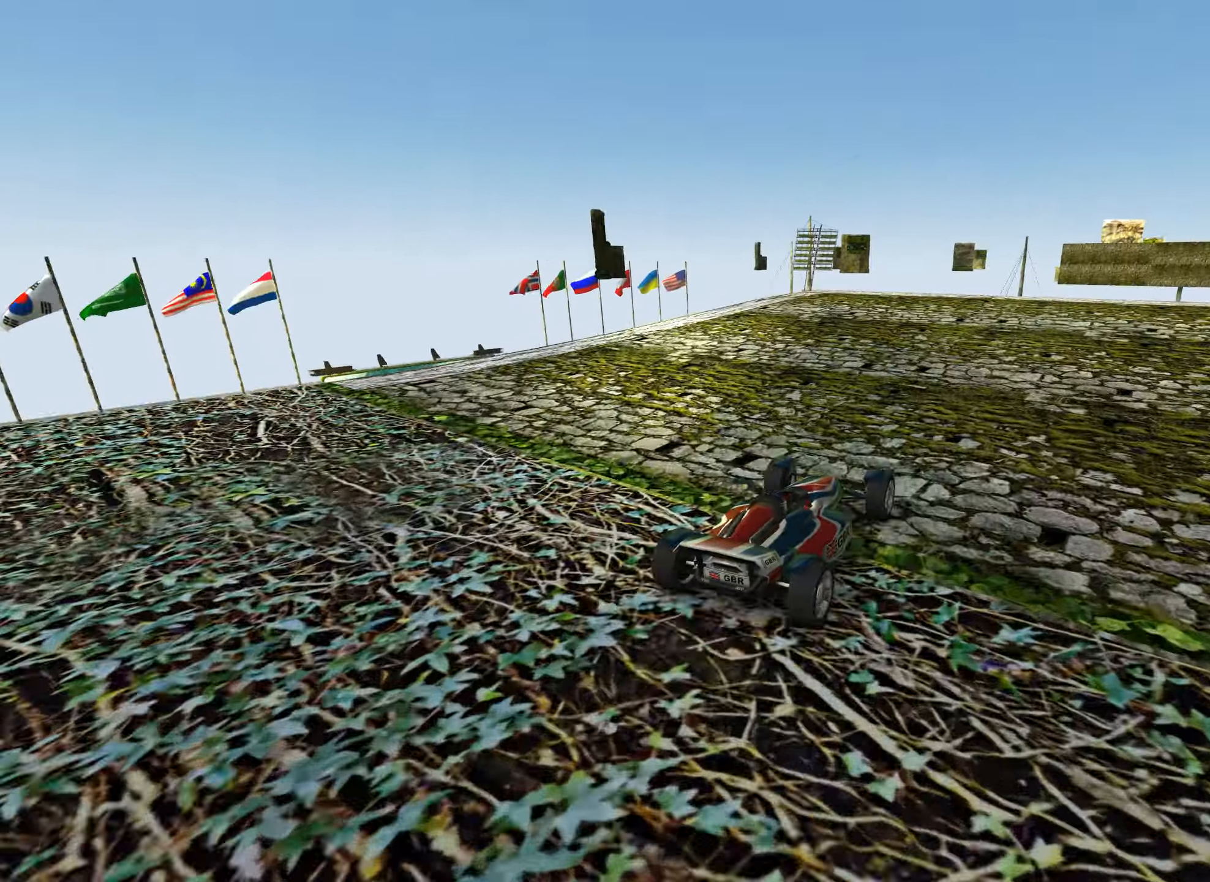
{"keys": ["up"], "events": [[83, "right", "up"]]}
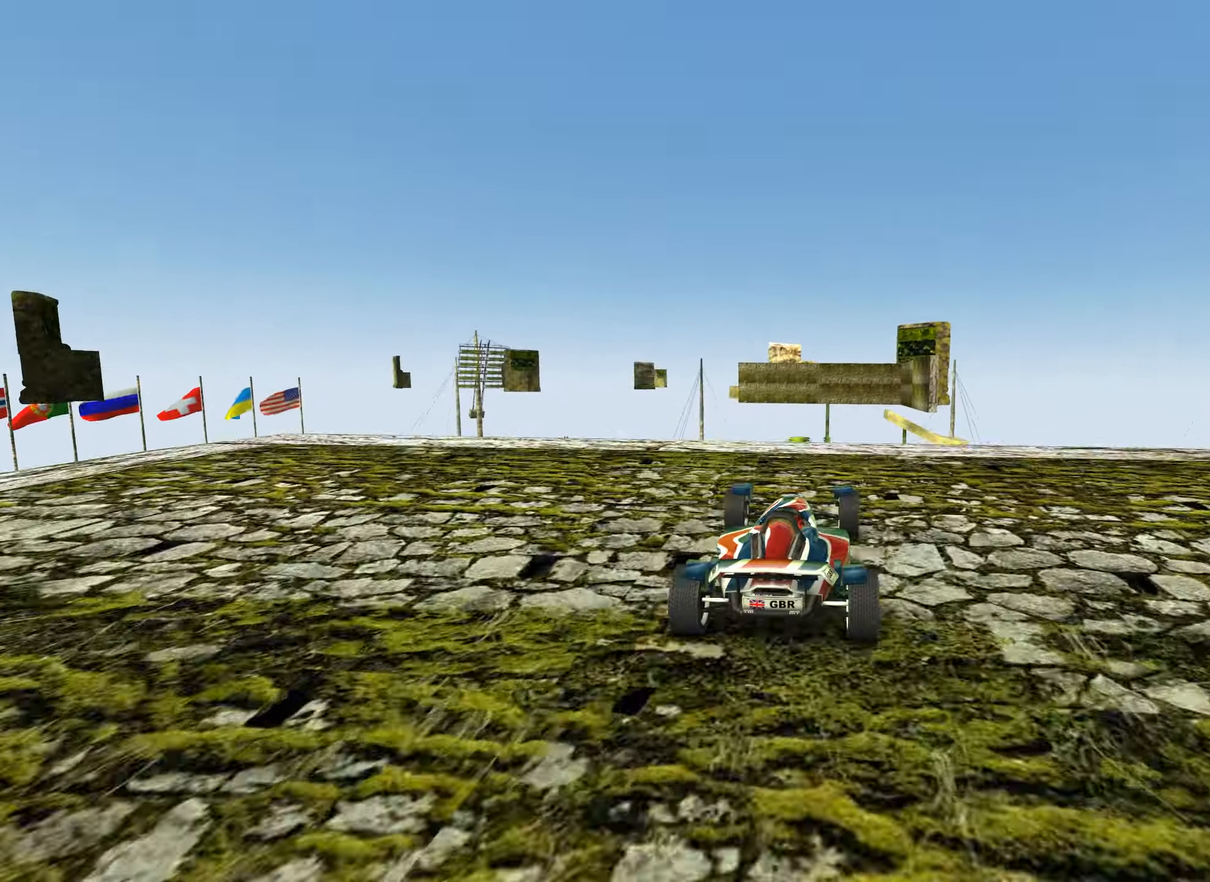
{"keys": ["up"], "events": []}
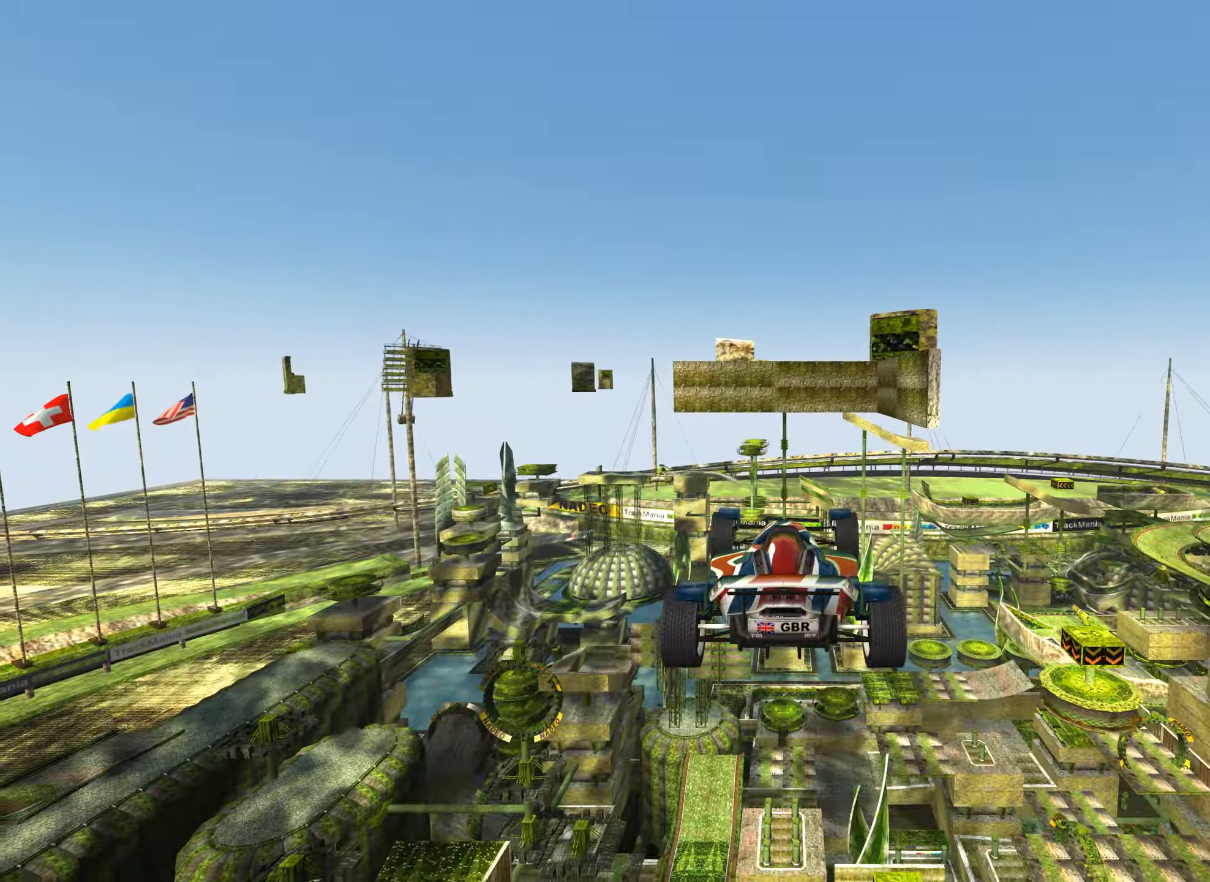
{"keys": ["left"], "events": [[300, "left", "down"], [350, "up", "up"]]}
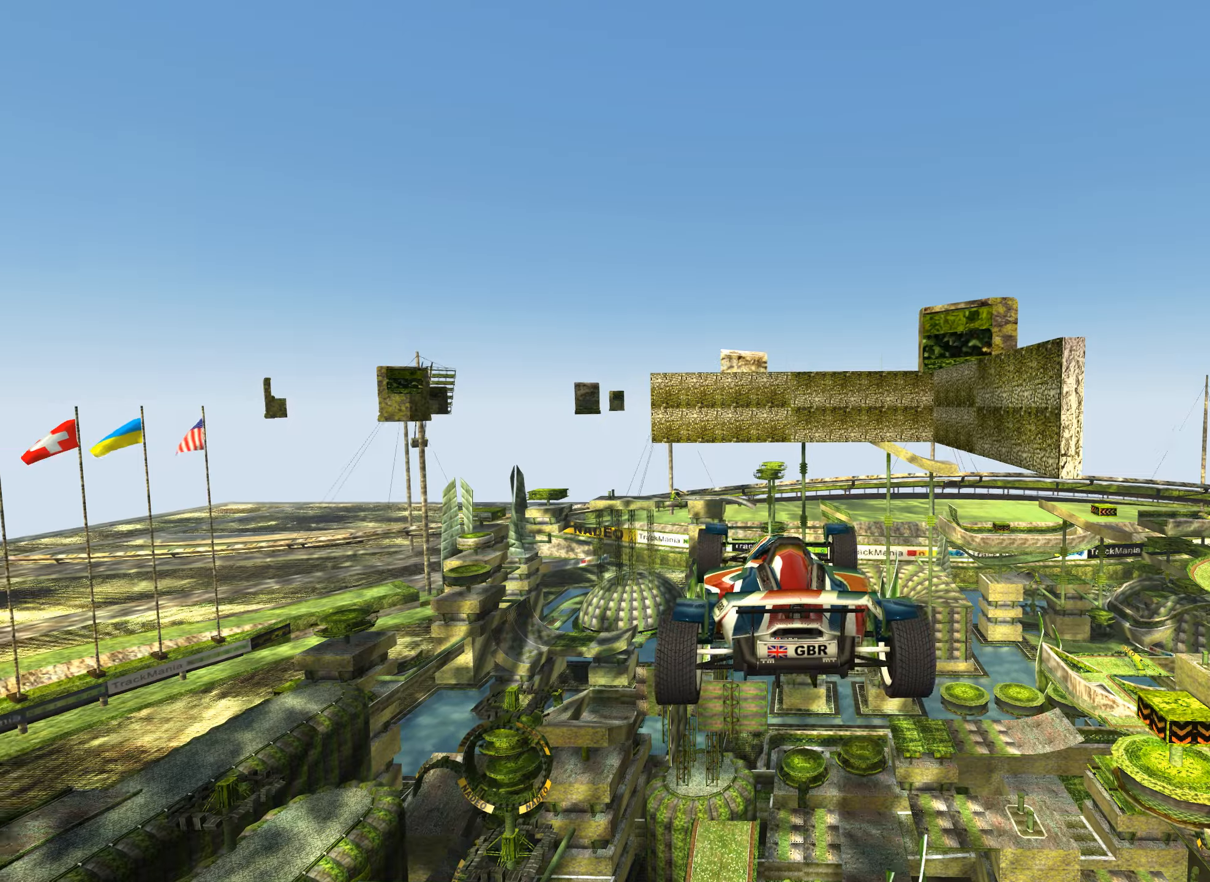
{"keys": ["left", "up"], "events": [[367, "up", "down"]]}
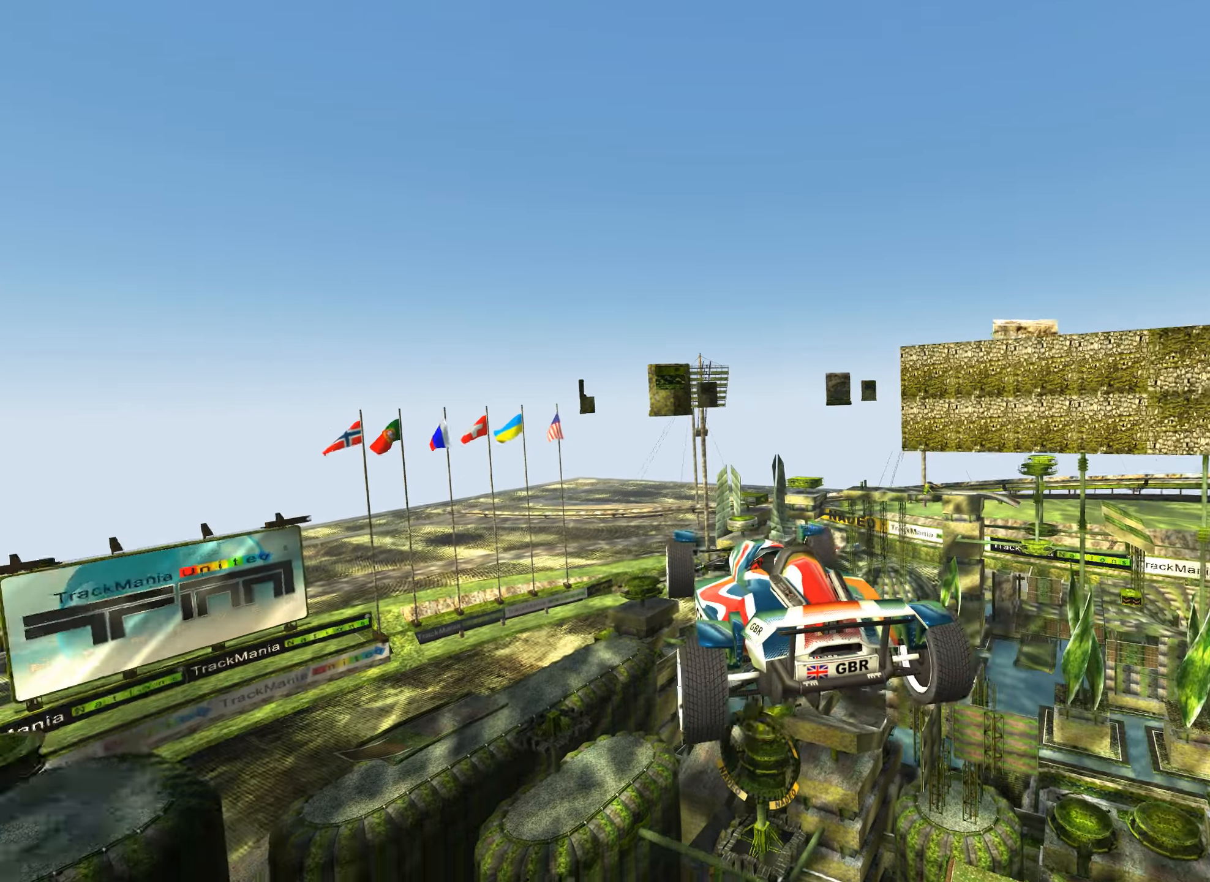
{"keys": ["up"], "events": [[417, "left", "up"]]}
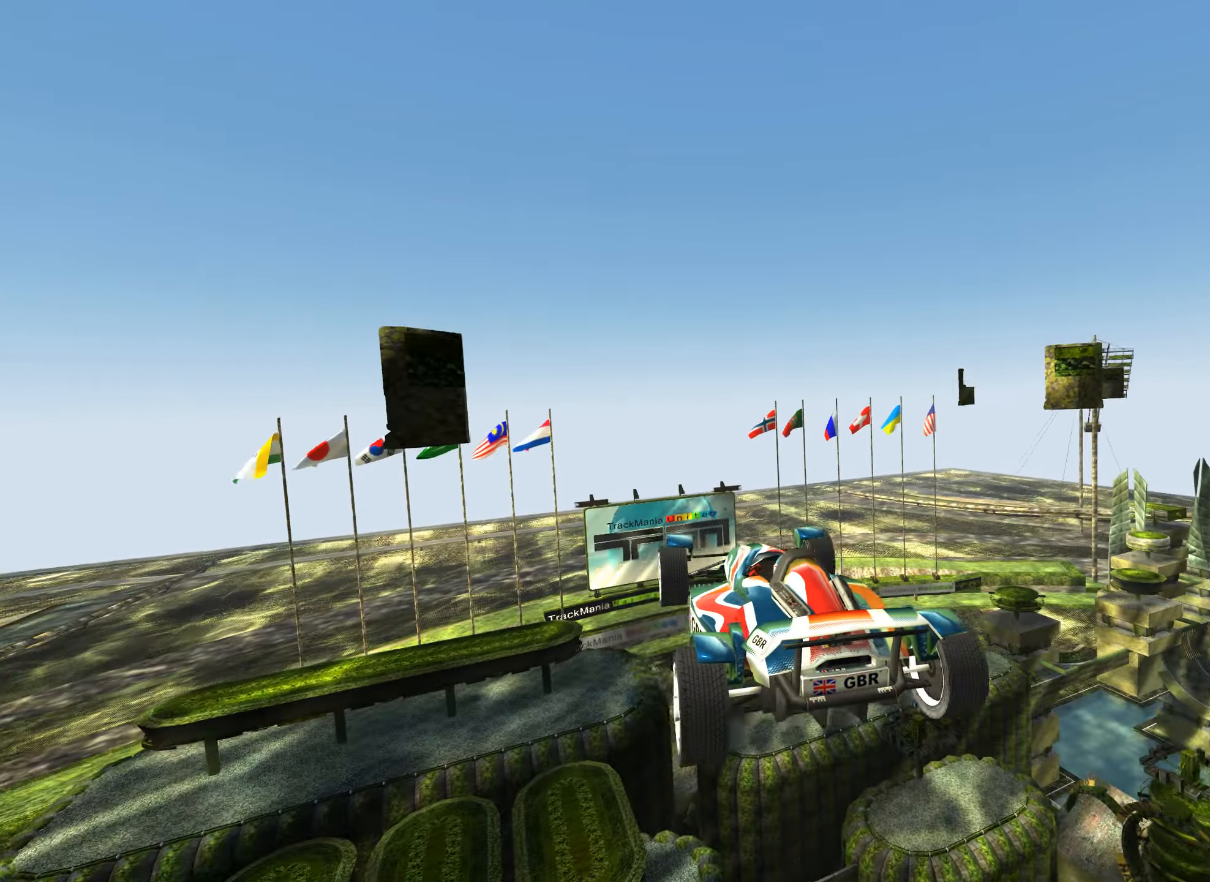
{"keys": ["right"], "events": [[283, "left", "down"], [367, "left", "up"], [450, "up", "up"], [467, "right", "down"]]}
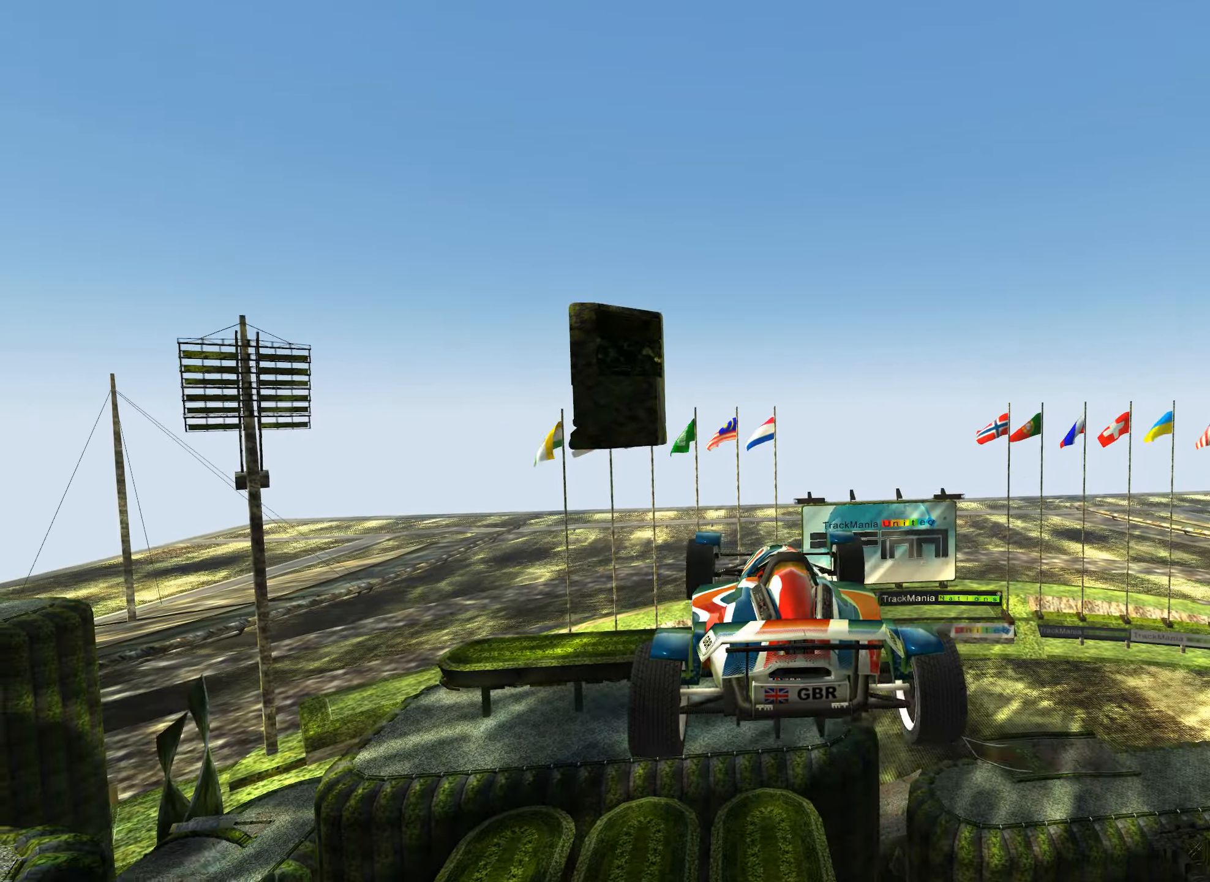
{"keys": ["right", "up"], "events": [[417, "up", "down"]]}
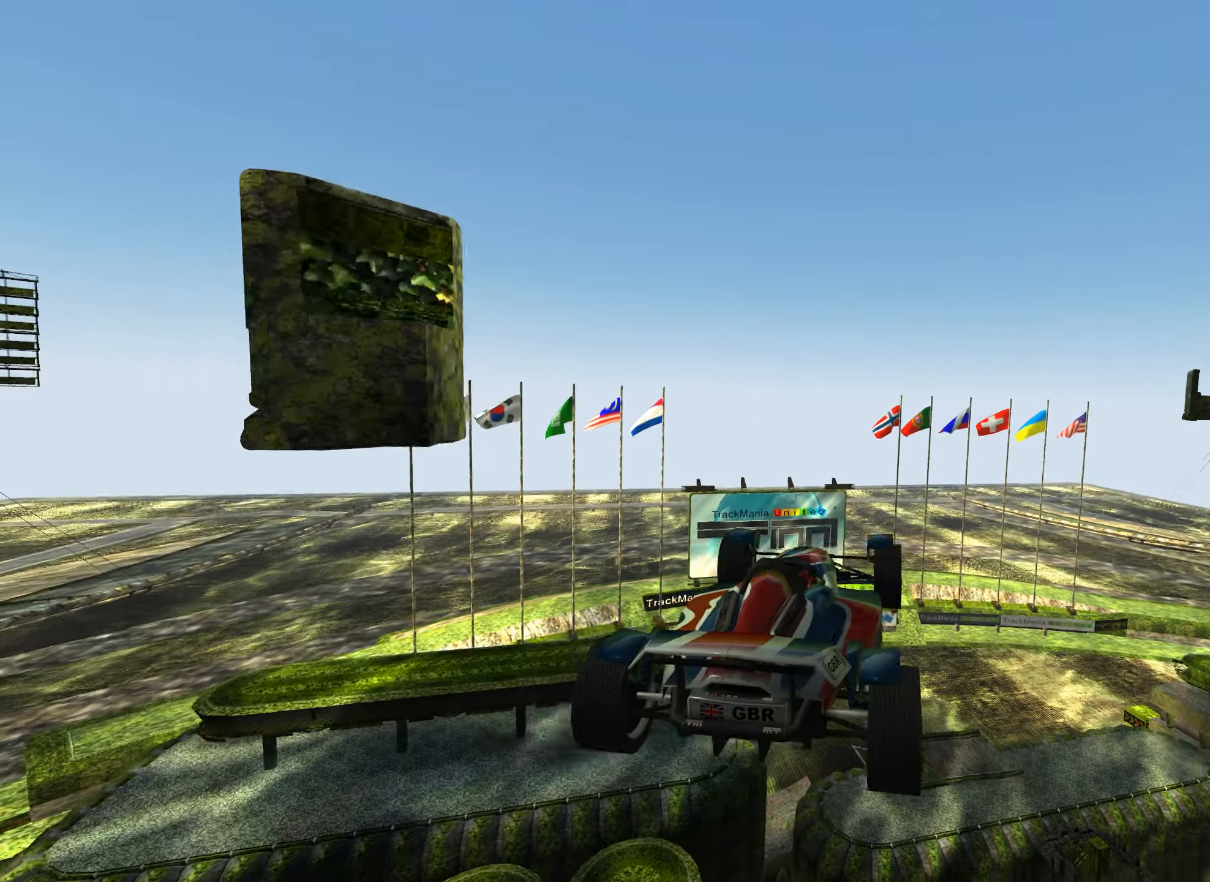
{"keys": ["right", "up"], "events": []}
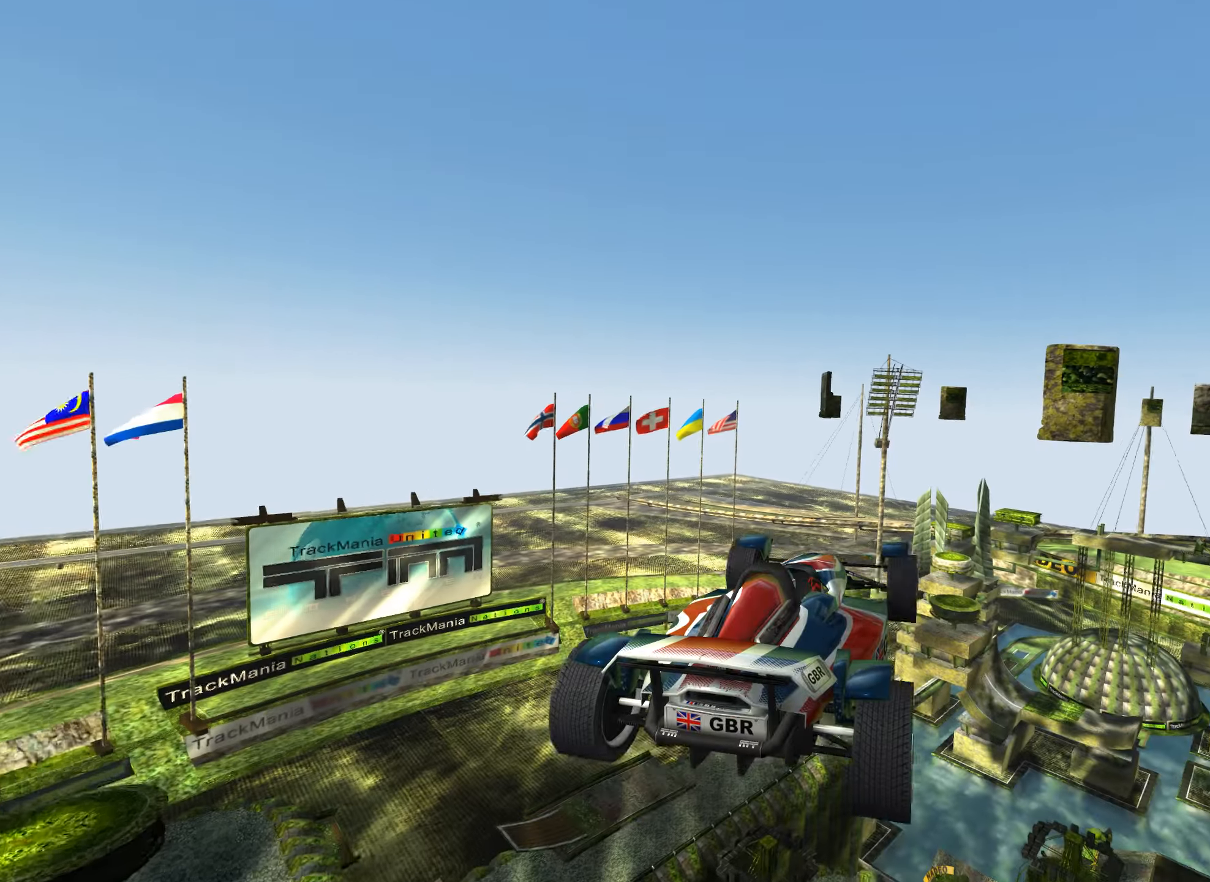
{"keys": ["up"], "events": [[117, "right", "up"], [217, "right", "down"], [350, "right", "up"], [400, "up", "up"], [450, "up", "down"]]}
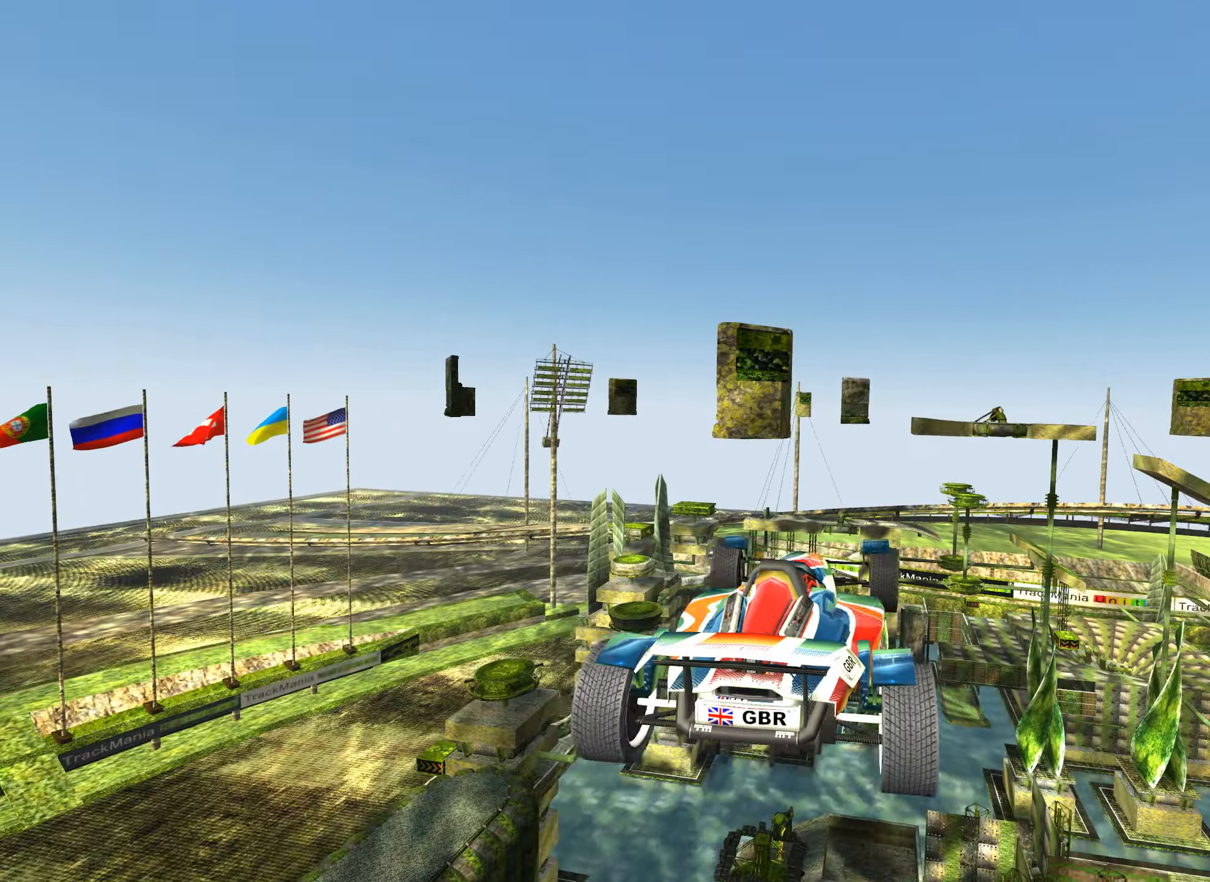
{"keys": ["right"], "events": [[17, "up", "up"], [300, "right", "down"]]}
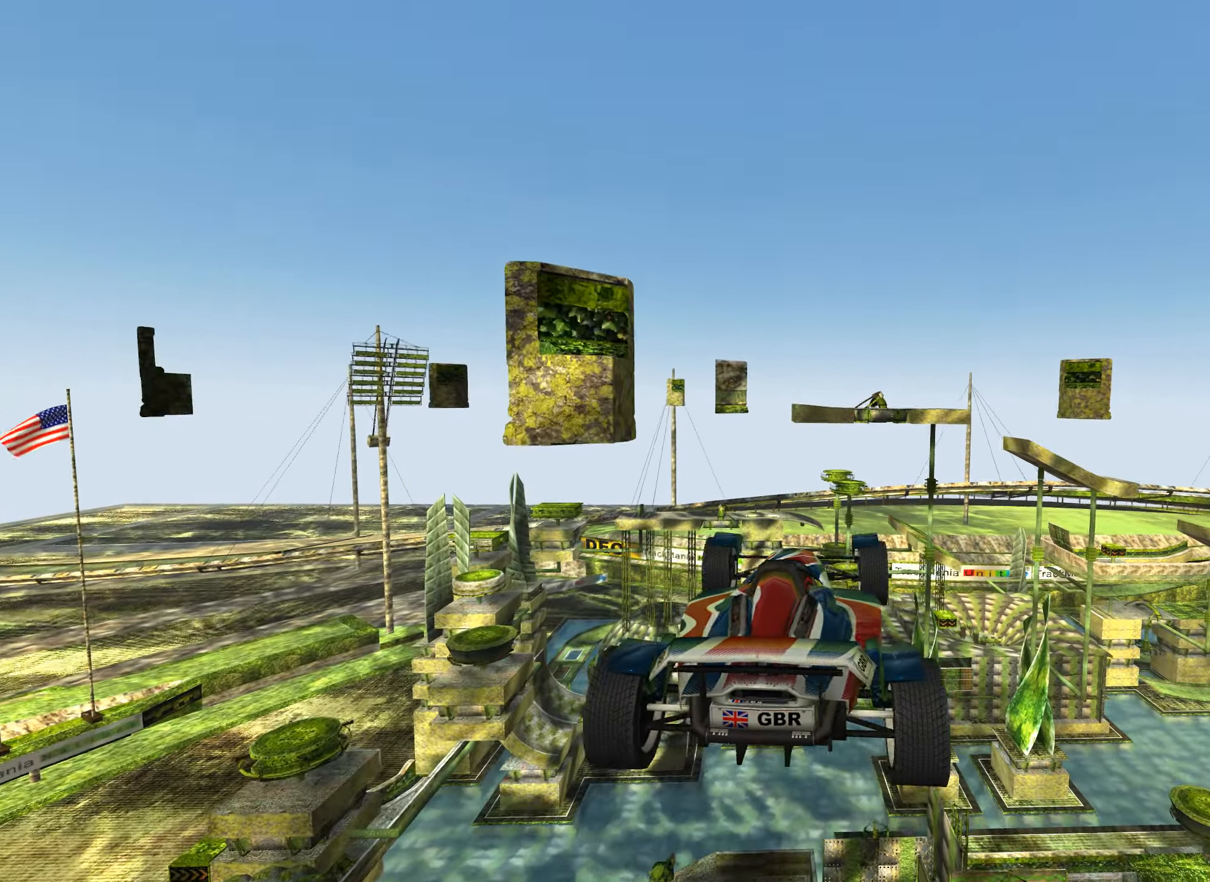
{"keys": ["right"], "events": []}
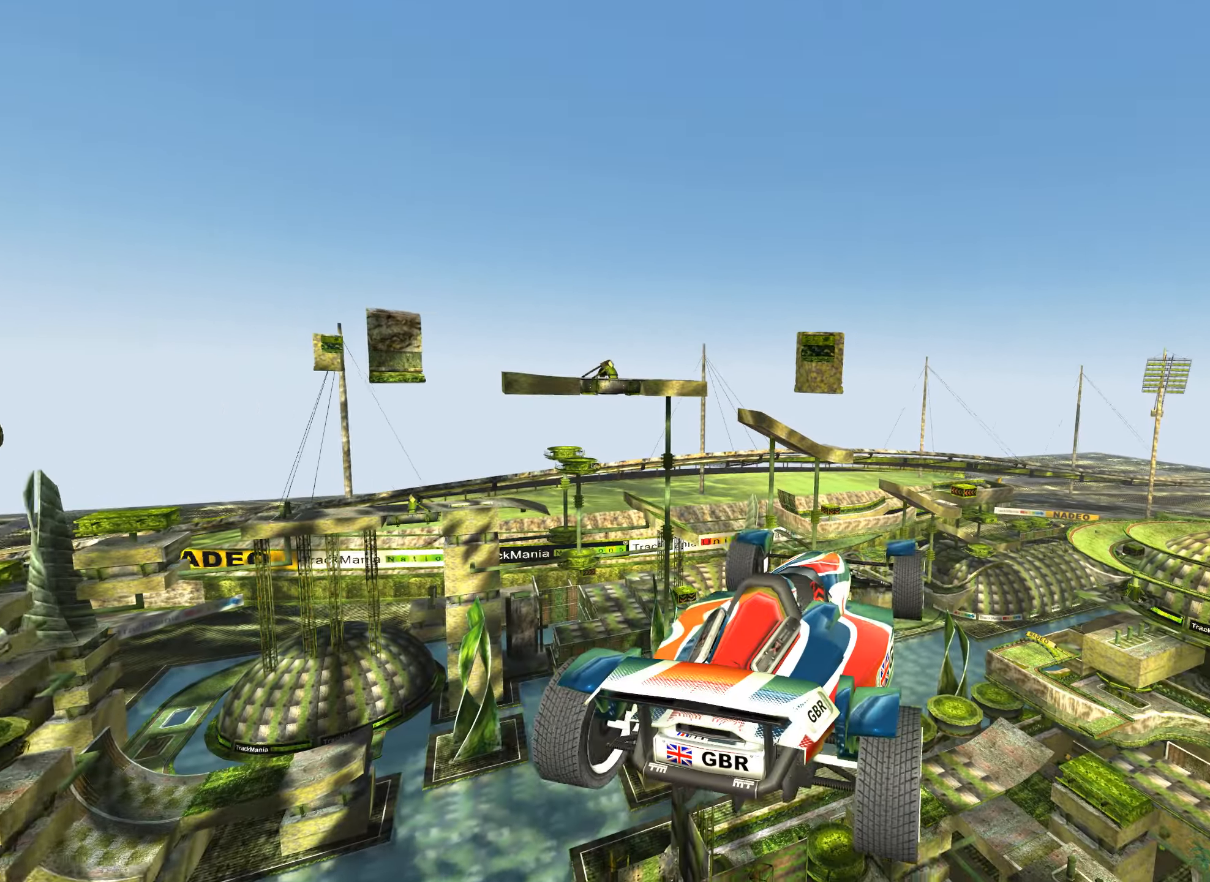
{"keys": ["up"], "events": [[200, "up", "down"], [417, "right", "up"]]}
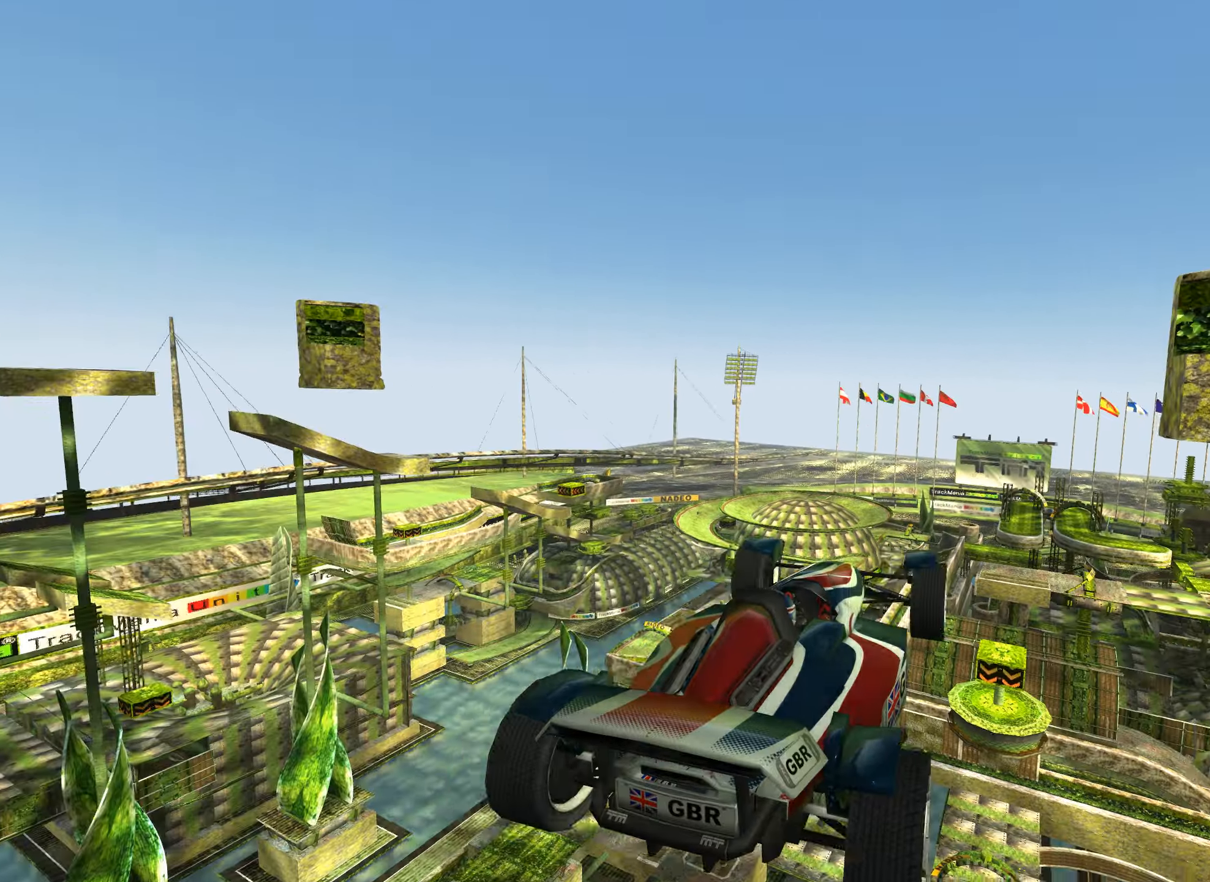
{"keys": ["left"], "events": [[217, "left", "down"], [233, "up", "up"]]}
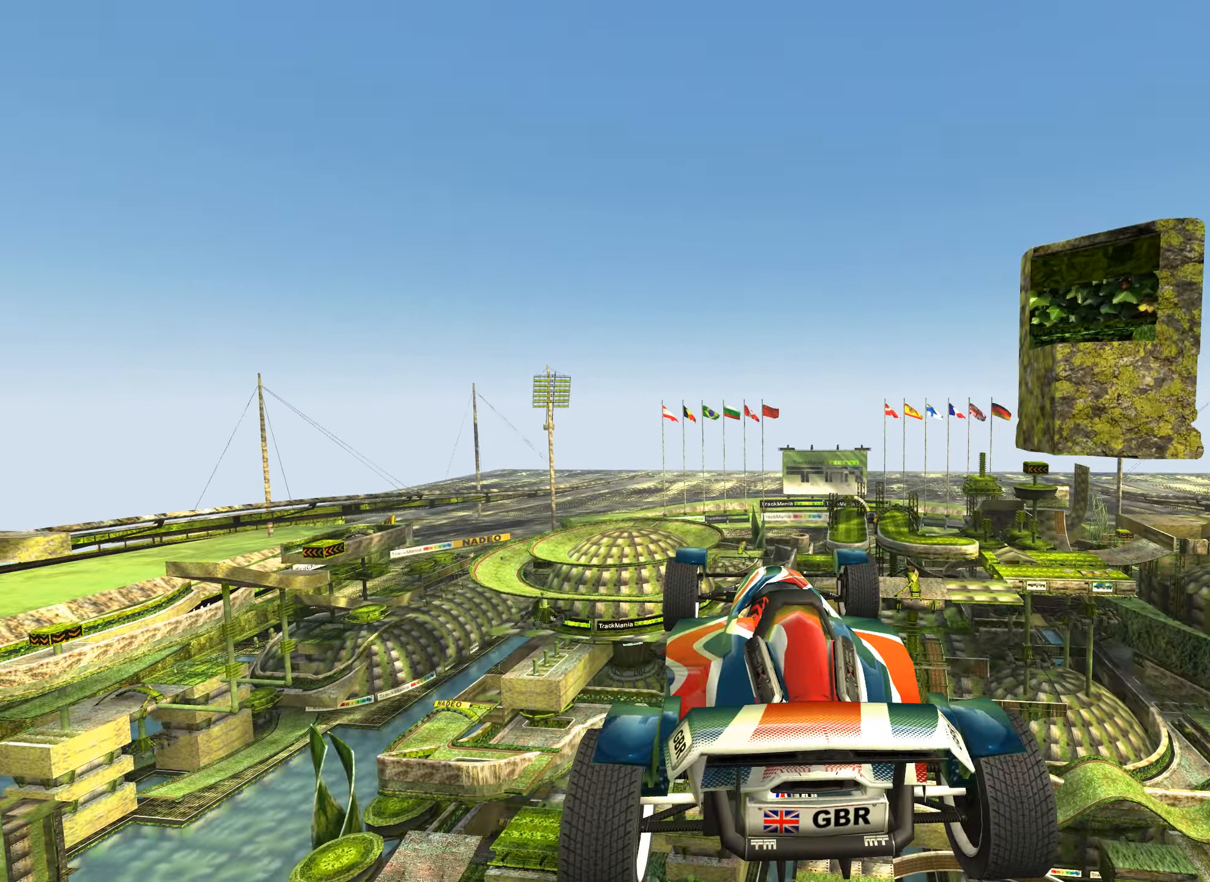
{"keys": ["left", "up"], "events": [[417, "up", "down"]]}
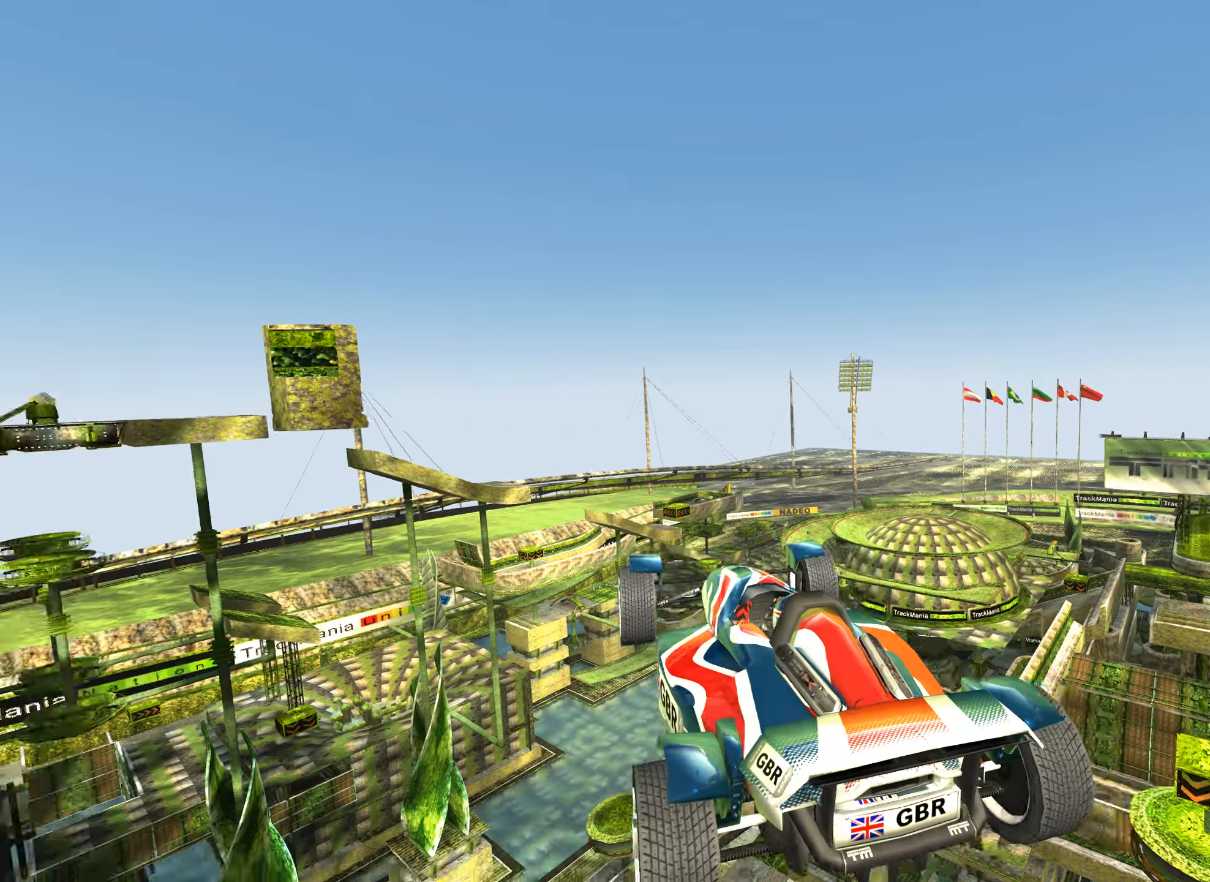
{"keys": ["up"], "events": [[167, "left", "up"]]}
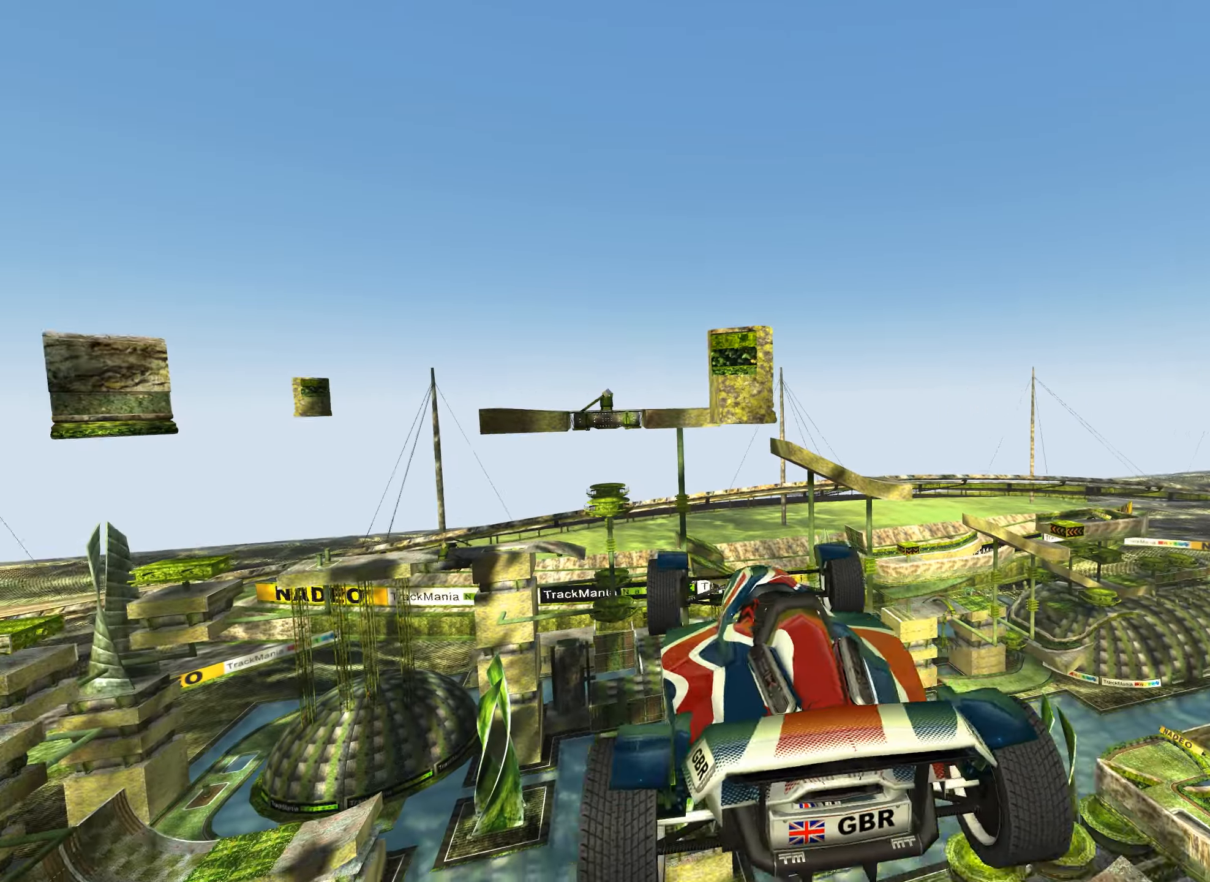
{"keys": ["up"], "events": [[184, "left", "down"], [250, "left", "up"]]}
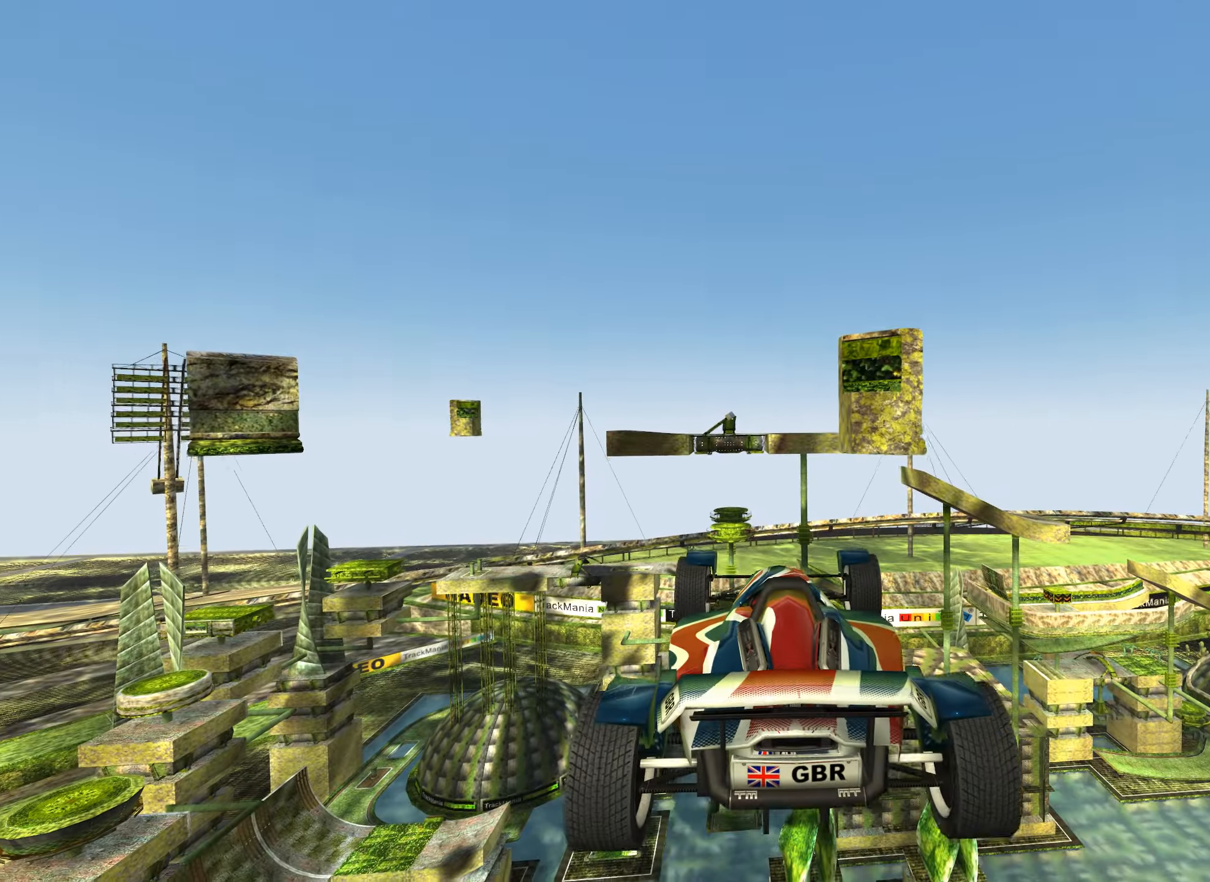
{"keys": ["left"], "events": [[84, "up", "up"], [217, "left", "down"]]}
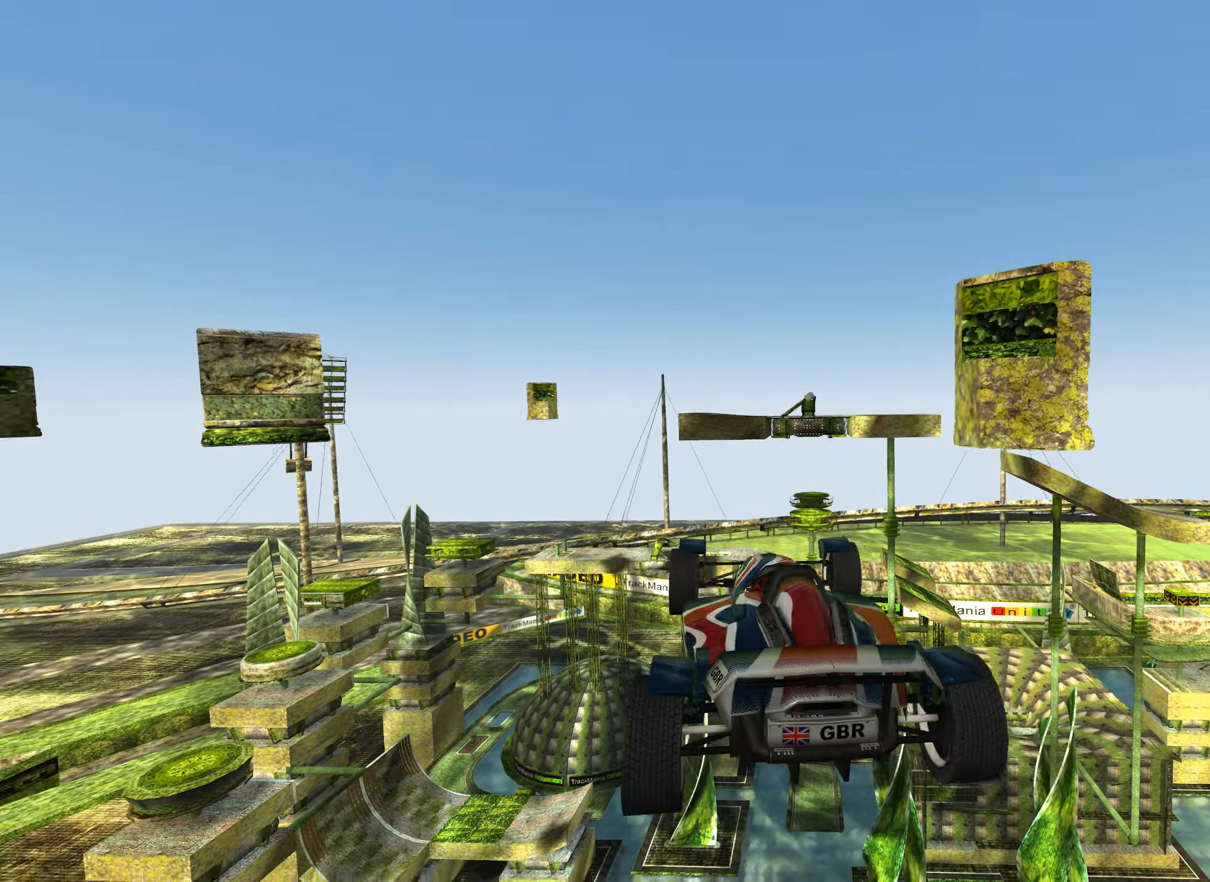
{"keys": ["left", "up"], "events": [[267, "up", "down"]]}
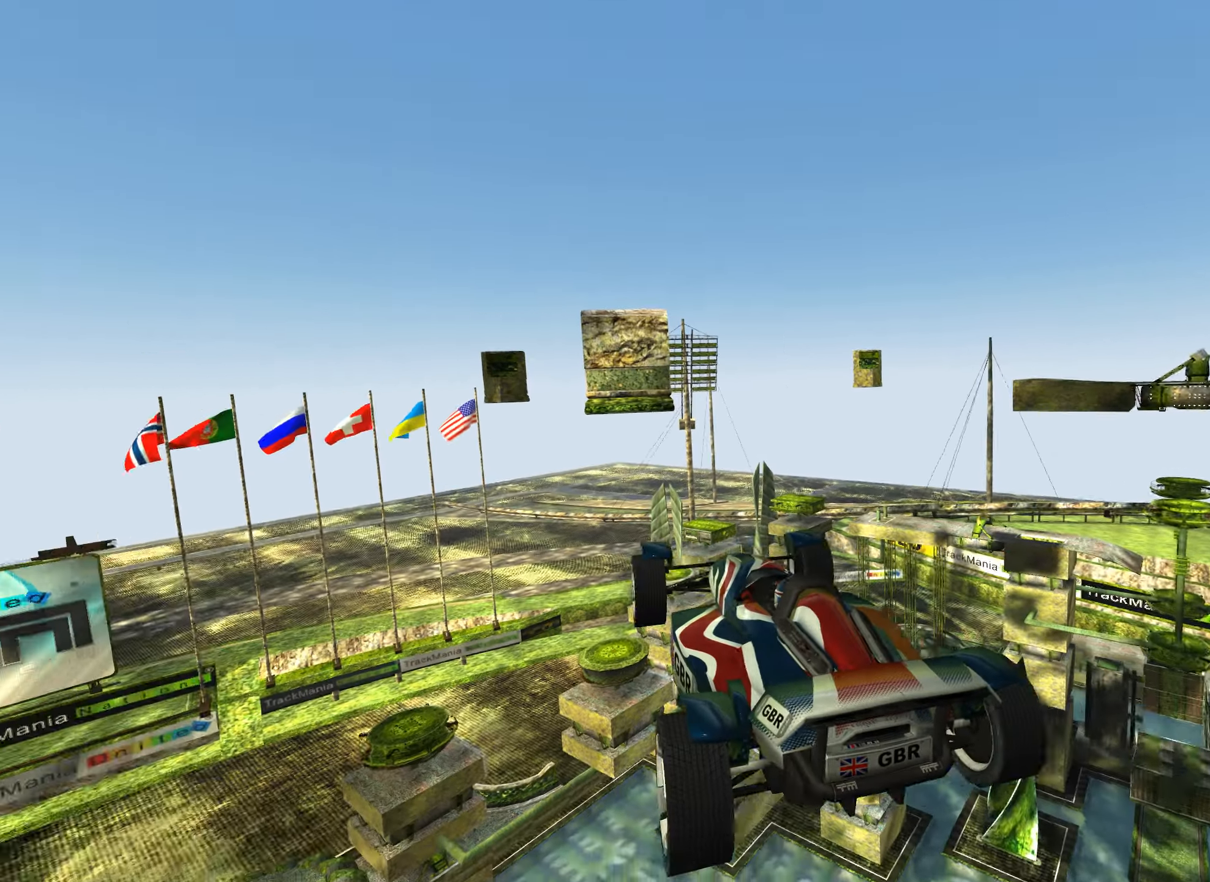
{"keys": ["up"], "events": [[134, "left", "up"], [250, "left", "down"], [367, "left", "up"]]}
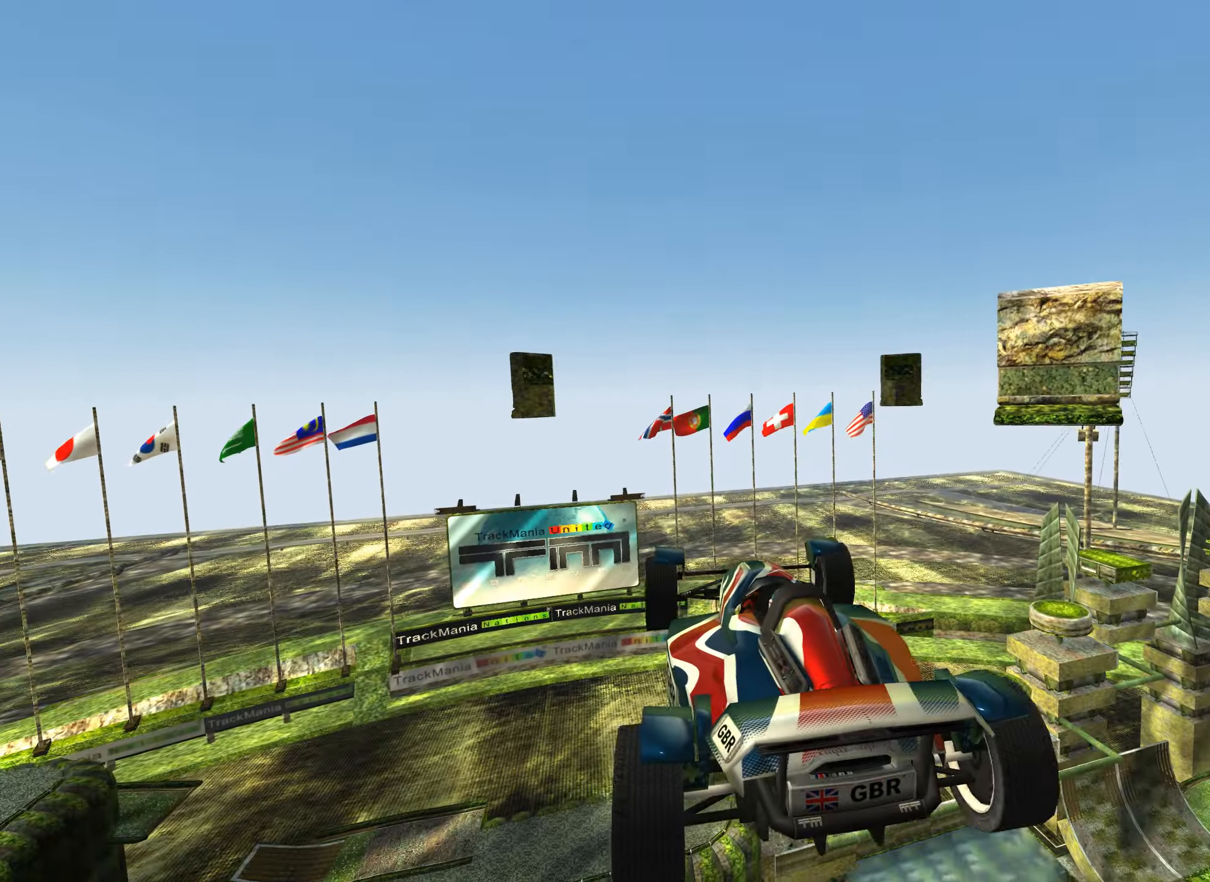
{"keys": ["up"], "events": []}
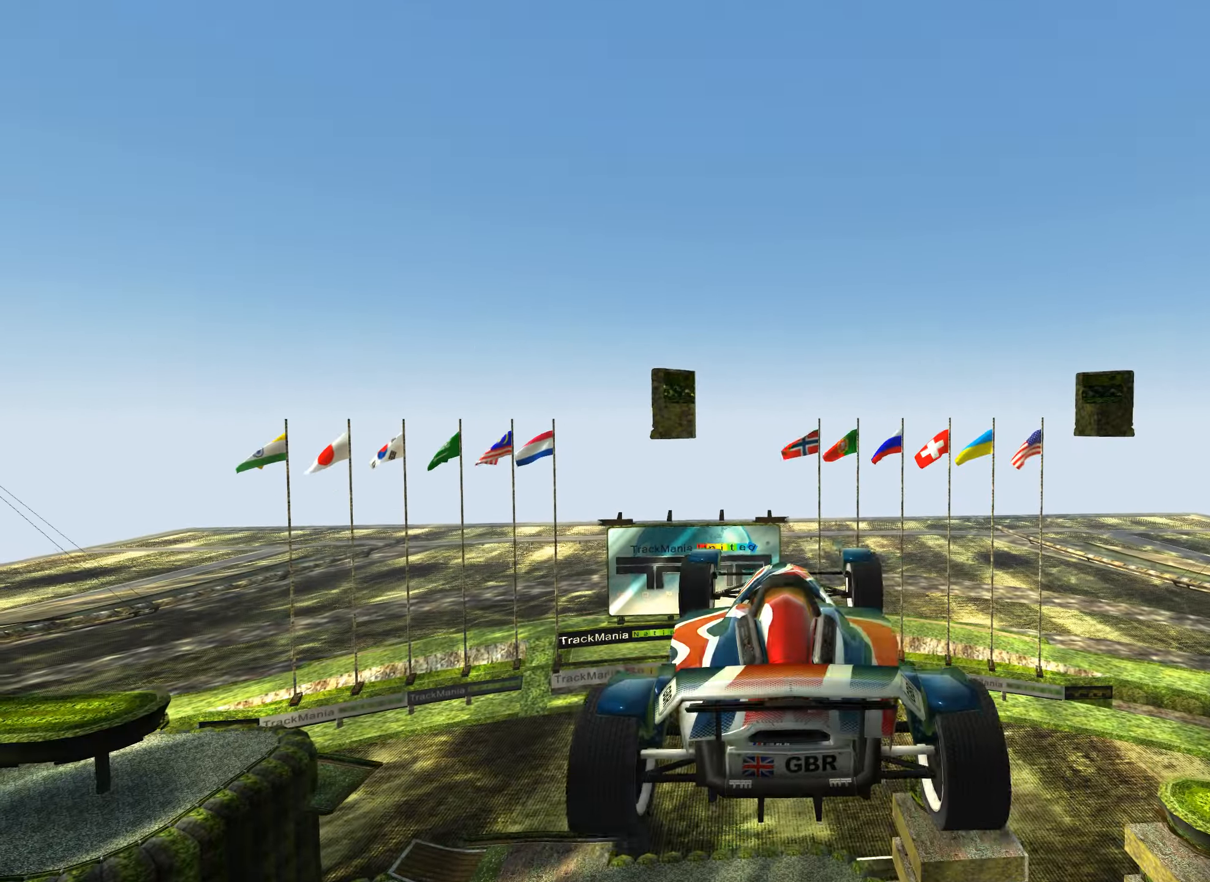
{"keys": ["up"], "events": [[334, "left", "down"], [350, "left", "up"]]}
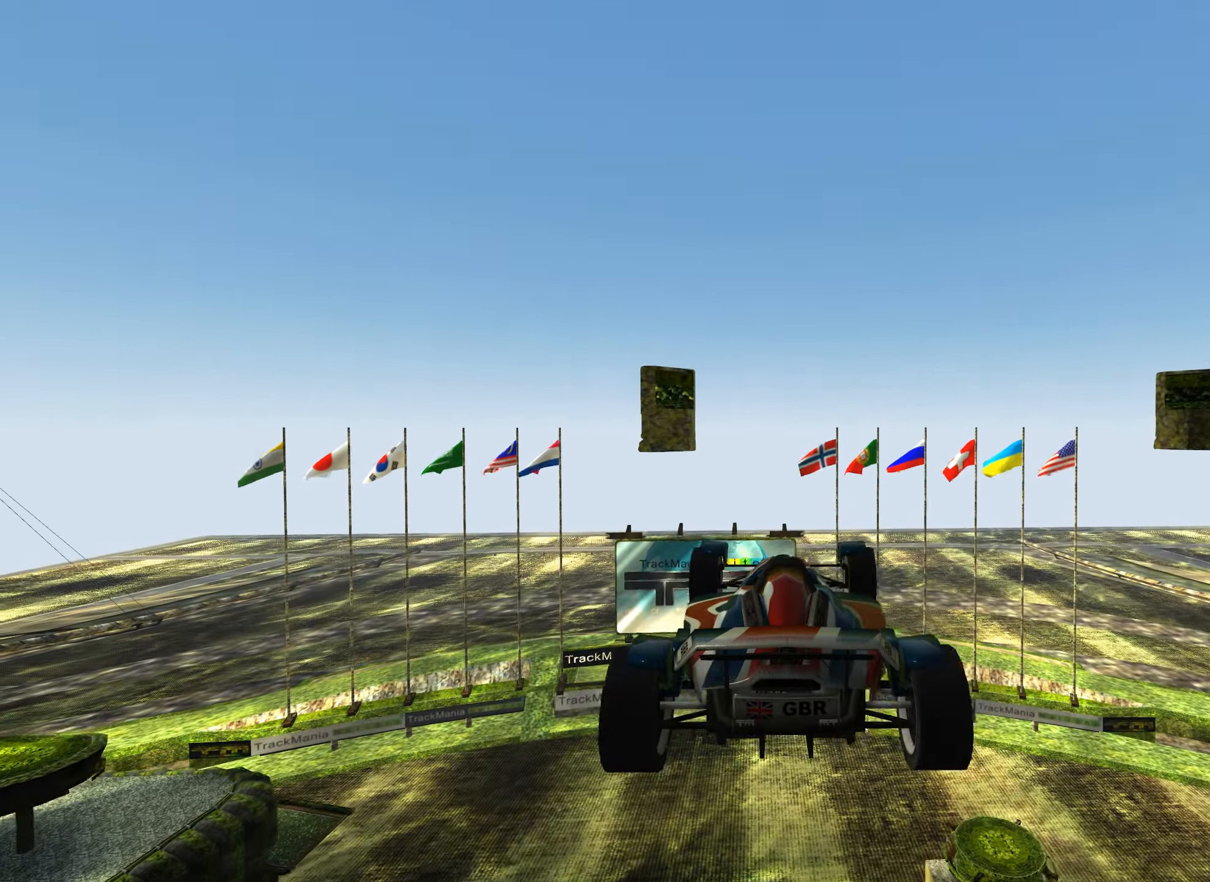
{"keys": ["up"], "events": [[300, "left", "down"], [334, "left", "up"]]}
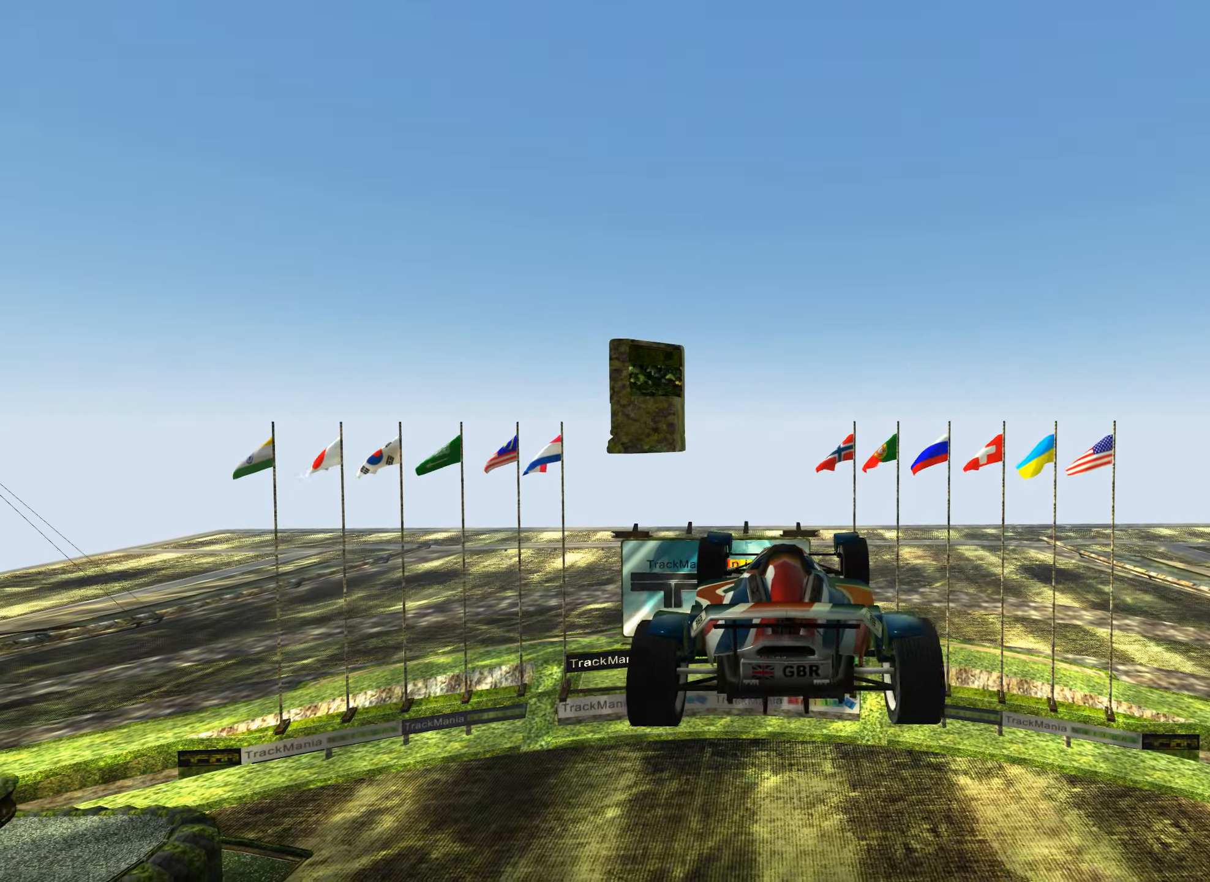
{"keys": ["right"], "events": [[184, "up", "up"], [367, "right", "down"]]}
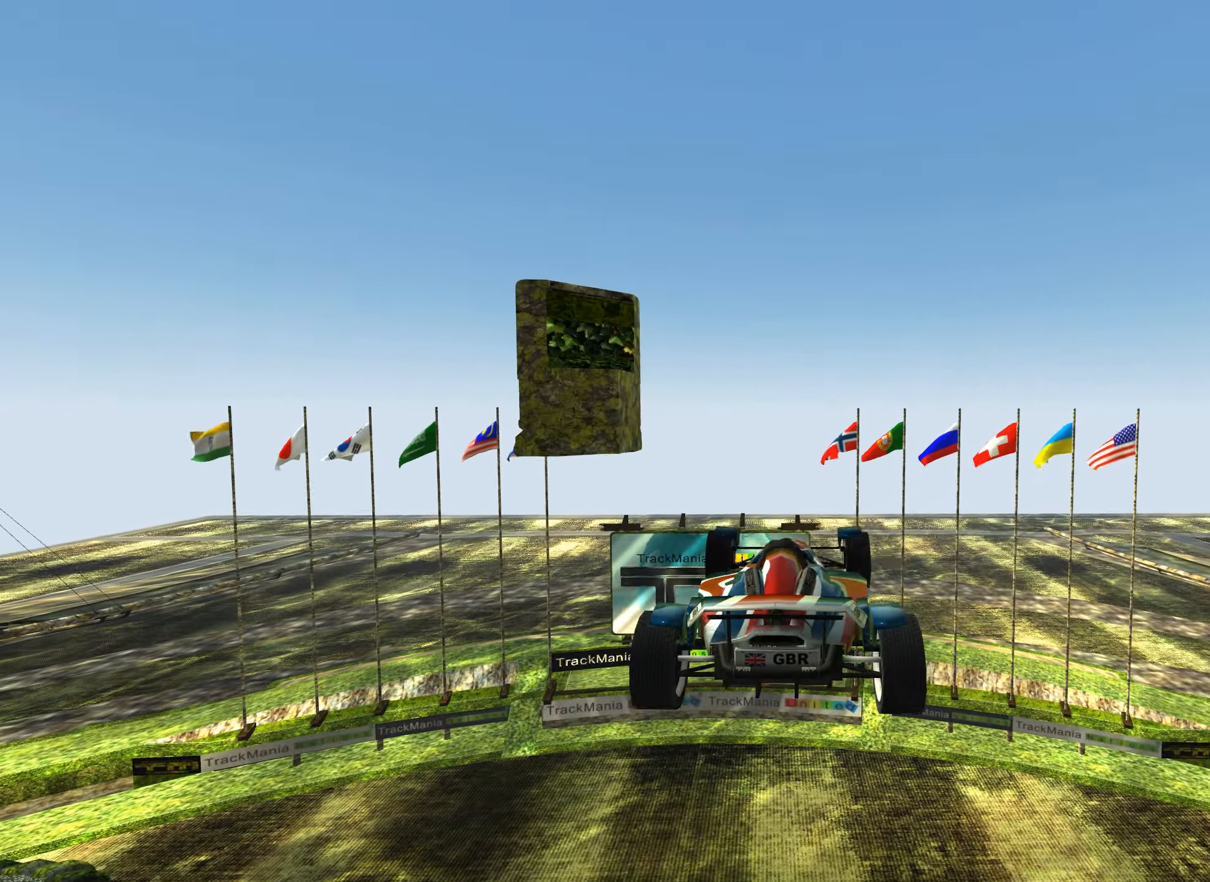
{"keys": ["right"], "events": []}
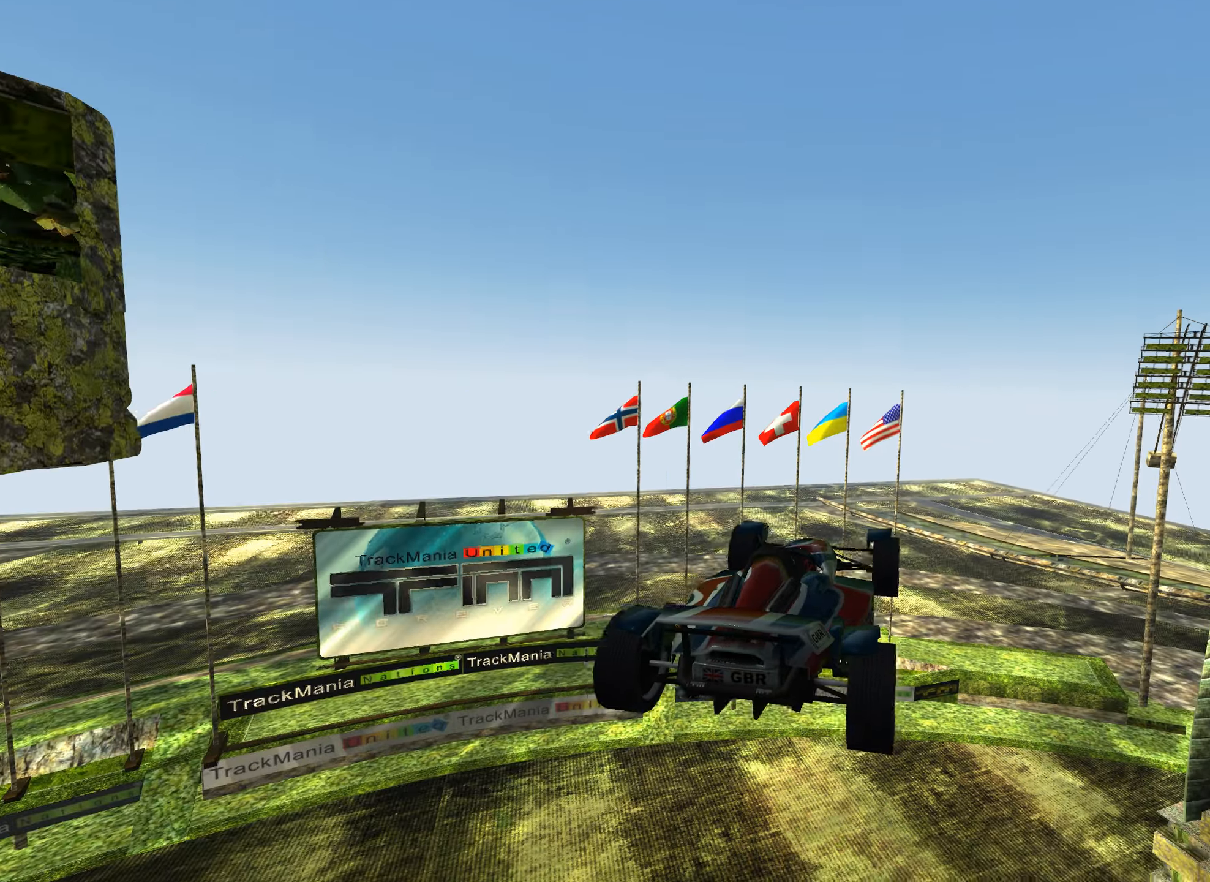
{"keys": ["right", "up"], "events": [[250, "up", "down"]]}
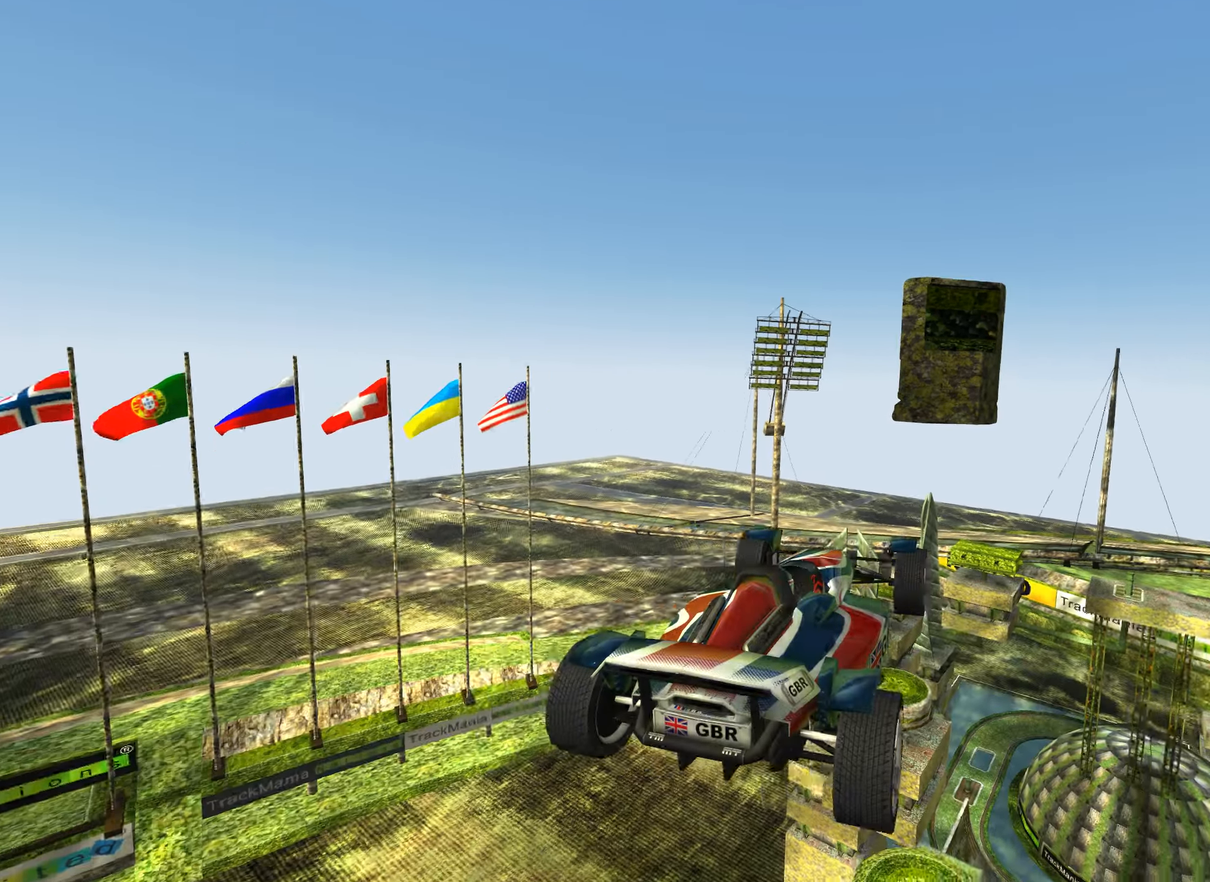
{"keys": ["right"], "events": [[66, "right", "up"], [166, "up", "up"], [483, "right", "down"]]}
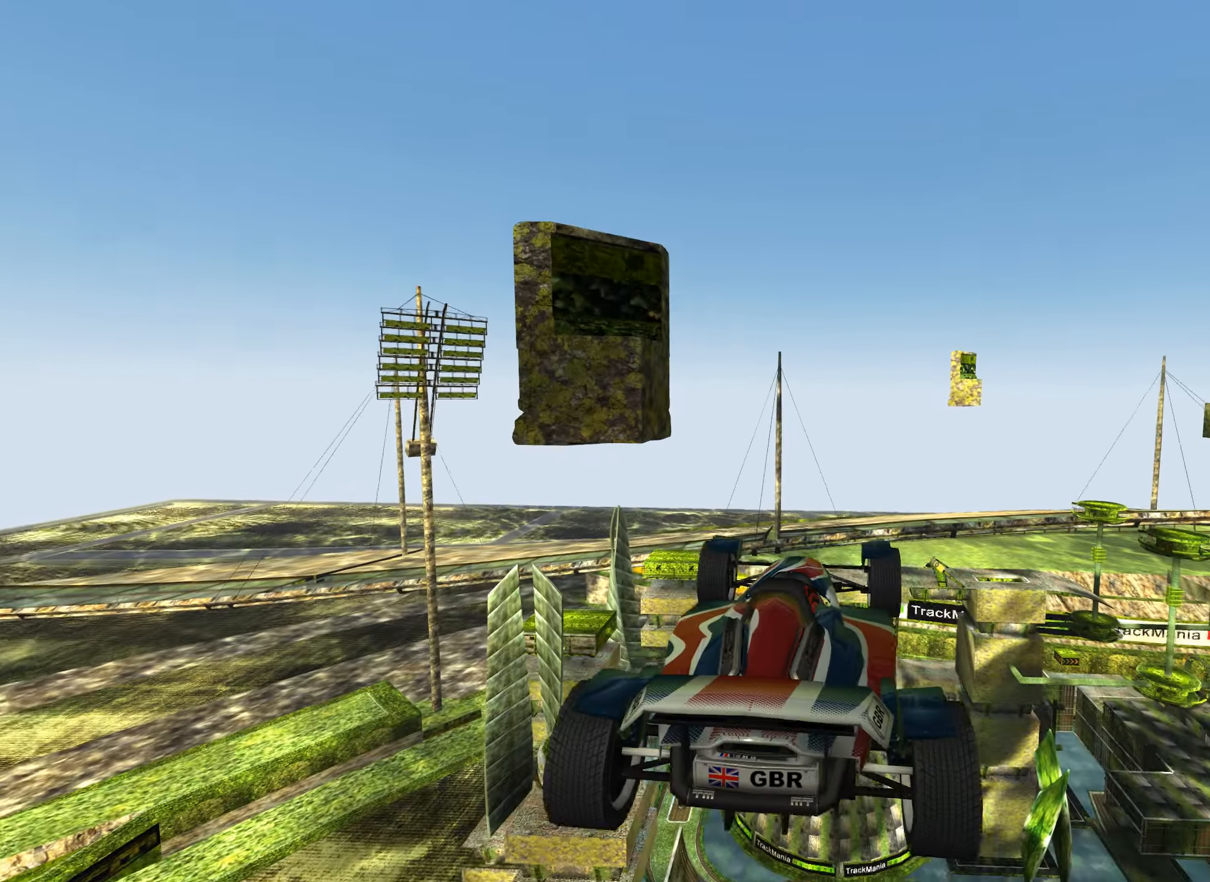
{"keys": ["right"], "events": []}